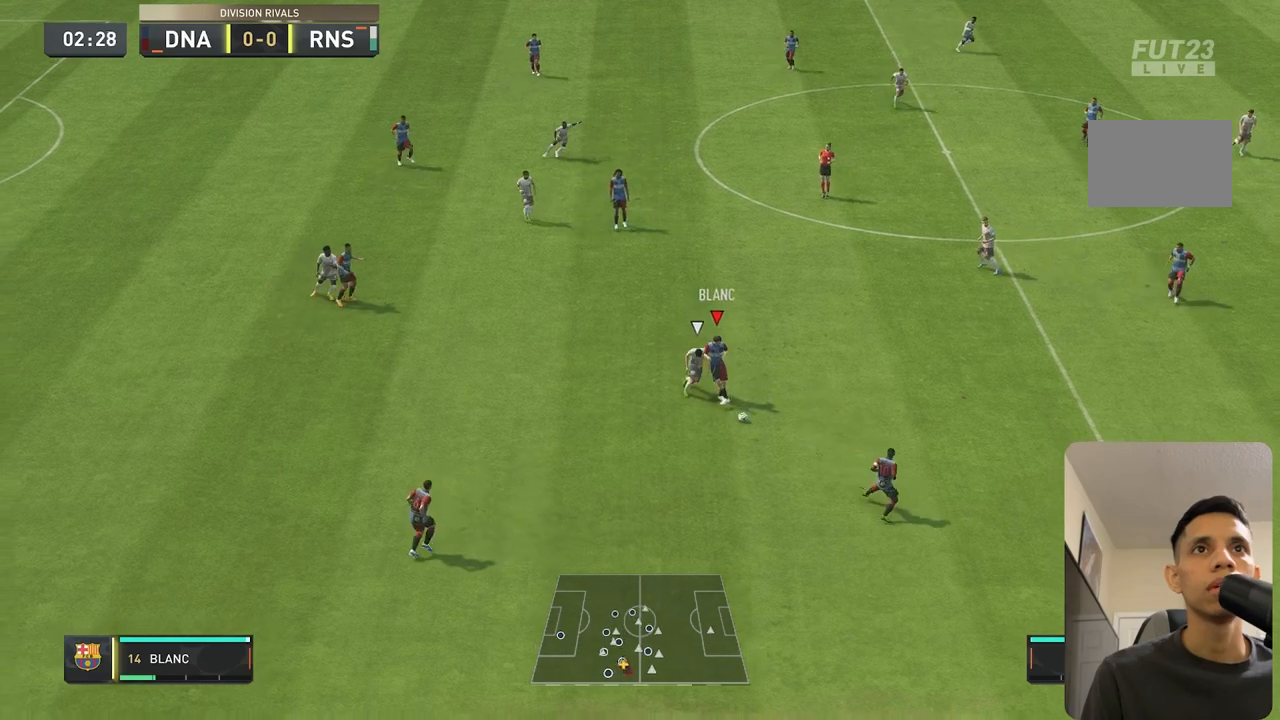
Gameplay with a controller (Xbox layout); each line is a JSON object with the inputs held at the frame after it. "events" lists button and stick changes between this image and that frame as [ms after this image, input, new state], when the widget could be followed in between. Not read: L3 R3.
{"buttons": [], "left_stick": "right", "right_stick": "center", "events": [[17, "L2", "up"]]}
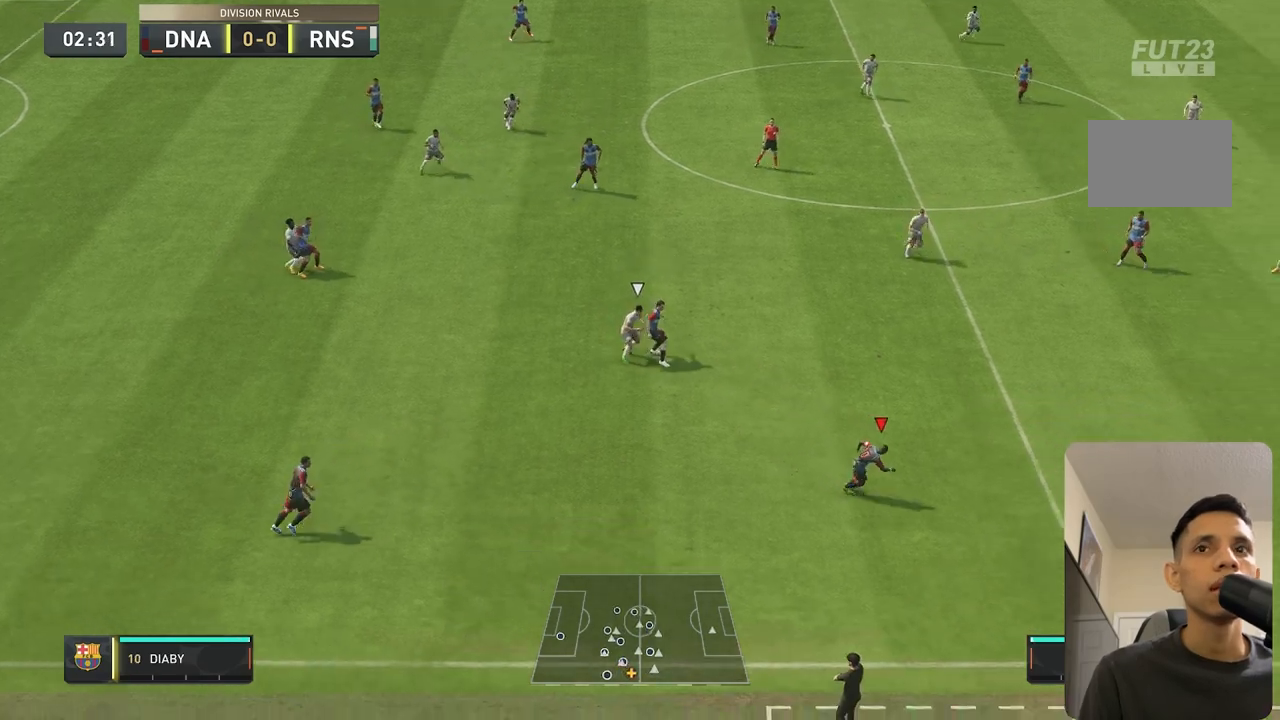
{"buttons": [], "left_stick": "up-right", "right_stick": "center", "events": [[417, "left_stick", "up-right"]]}
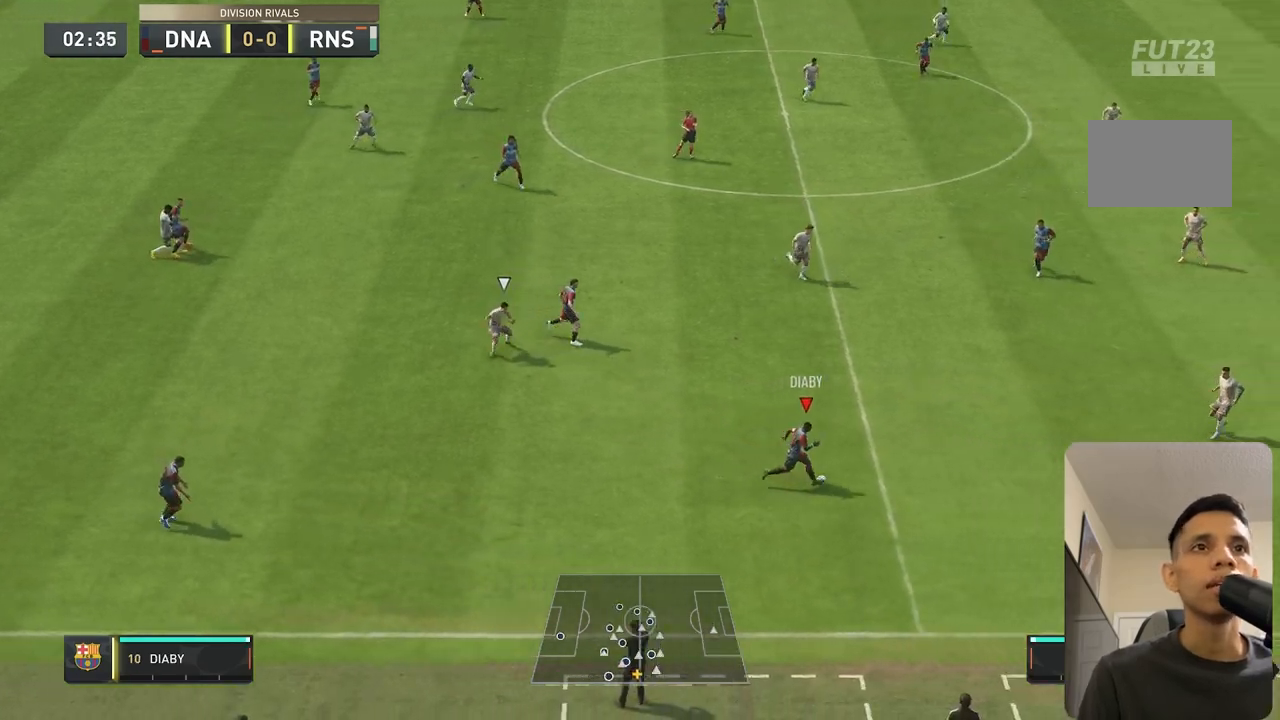
{"buttons": ["R2"], "left_stick": "right", "right_stick": "center", "events": [[183, "R2", "down"], [183, "left_stick", "right"]]}
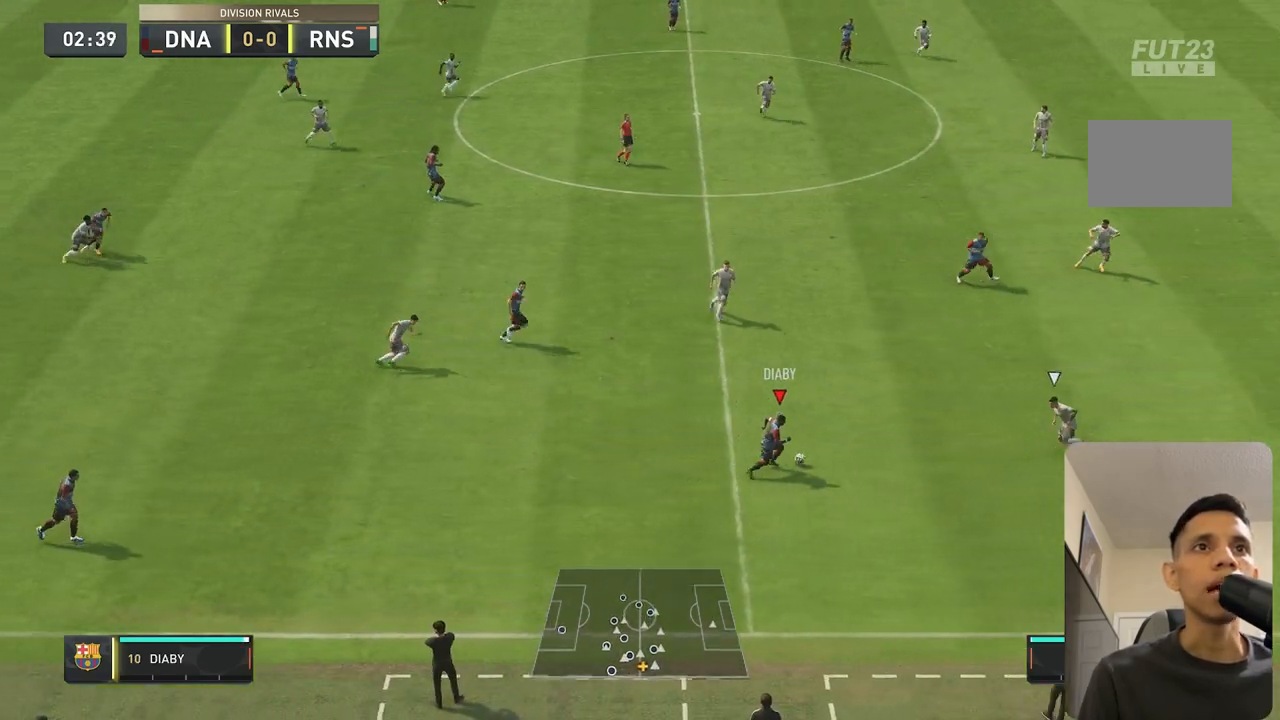
{"buttons": ["R2"], "left_stick": "down-right", "right_stick": "center", "events": [[117, "left_stick", "down-right"]]}
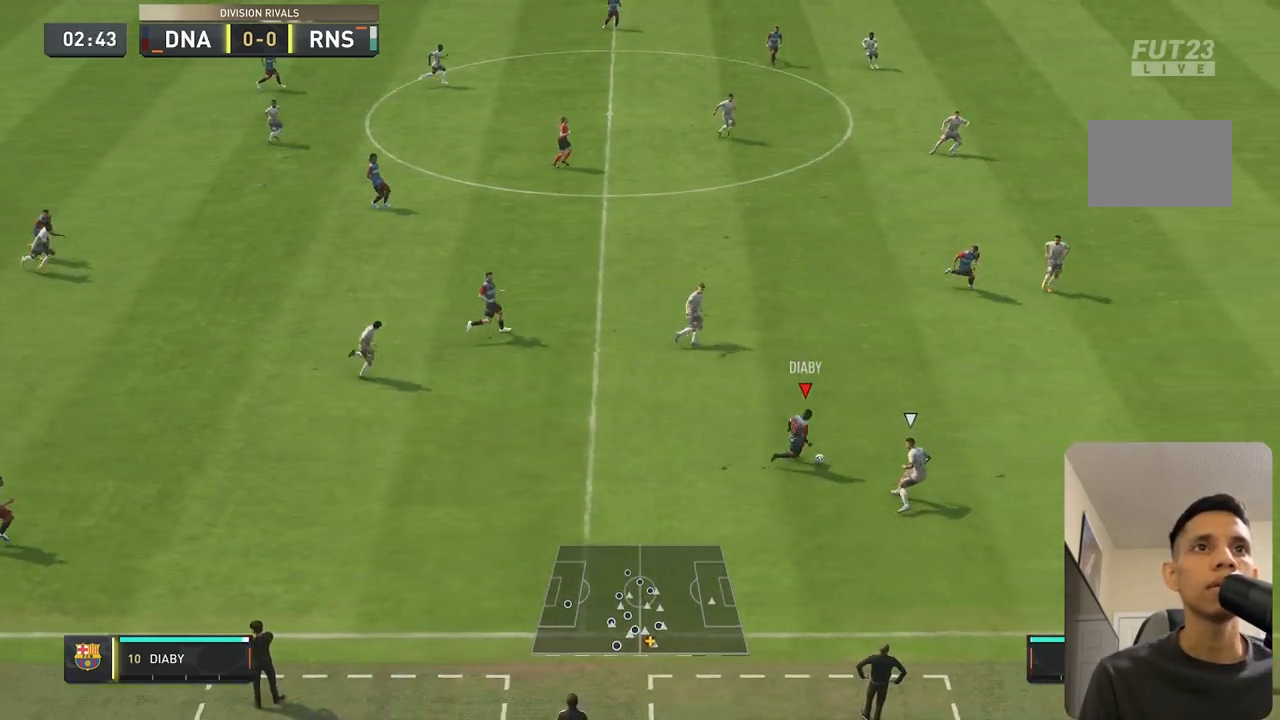
{"buttons": ["R2"], "left_stick": "right", "right_stick": "center", "events": [[300, "left_stick", "right"]]}
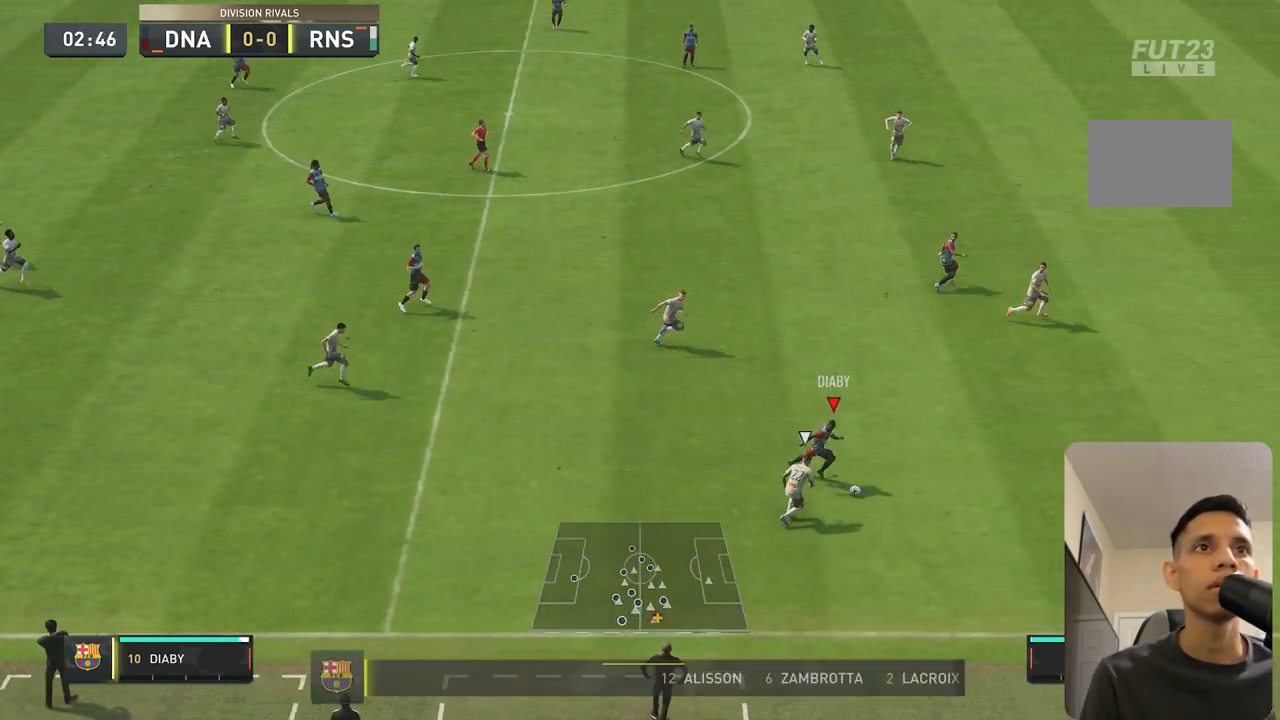
{"buttons": ["R2"], "left_stick": "right", "right_stick": "center", "events": []}
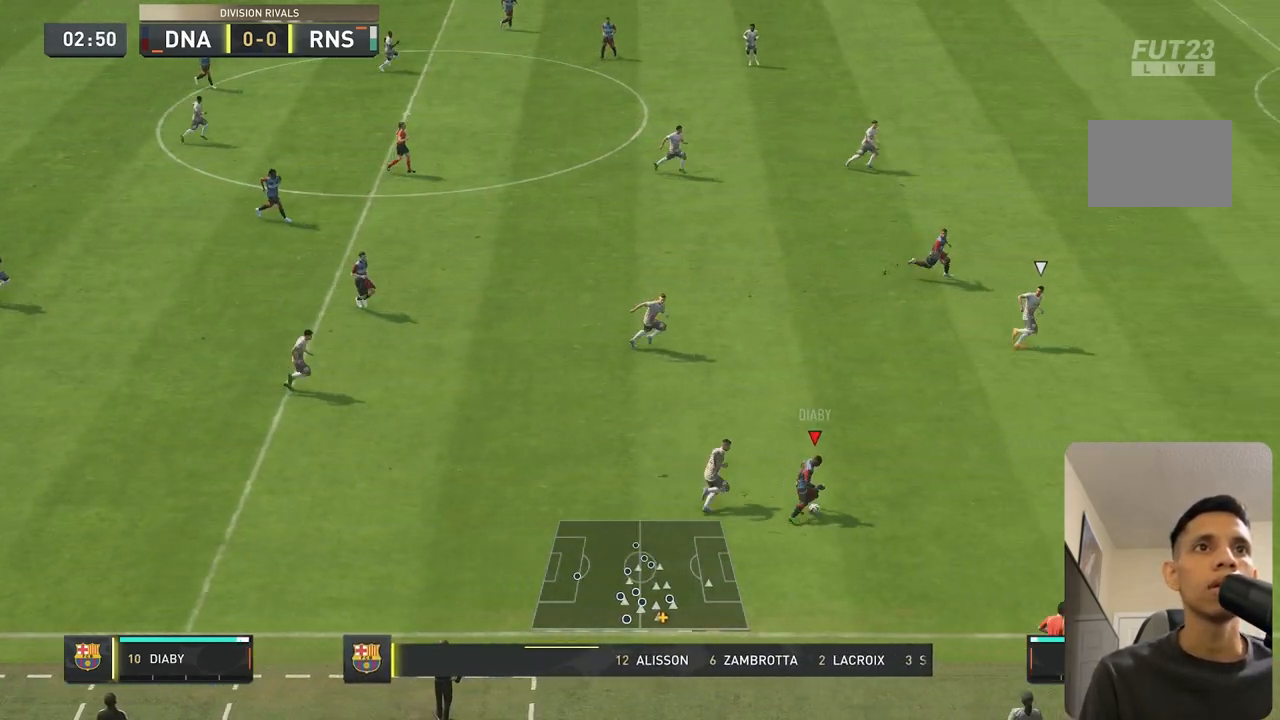
{"buttons": ["R2"], "left_stick": "right", "right_stick": "center", "events": []}
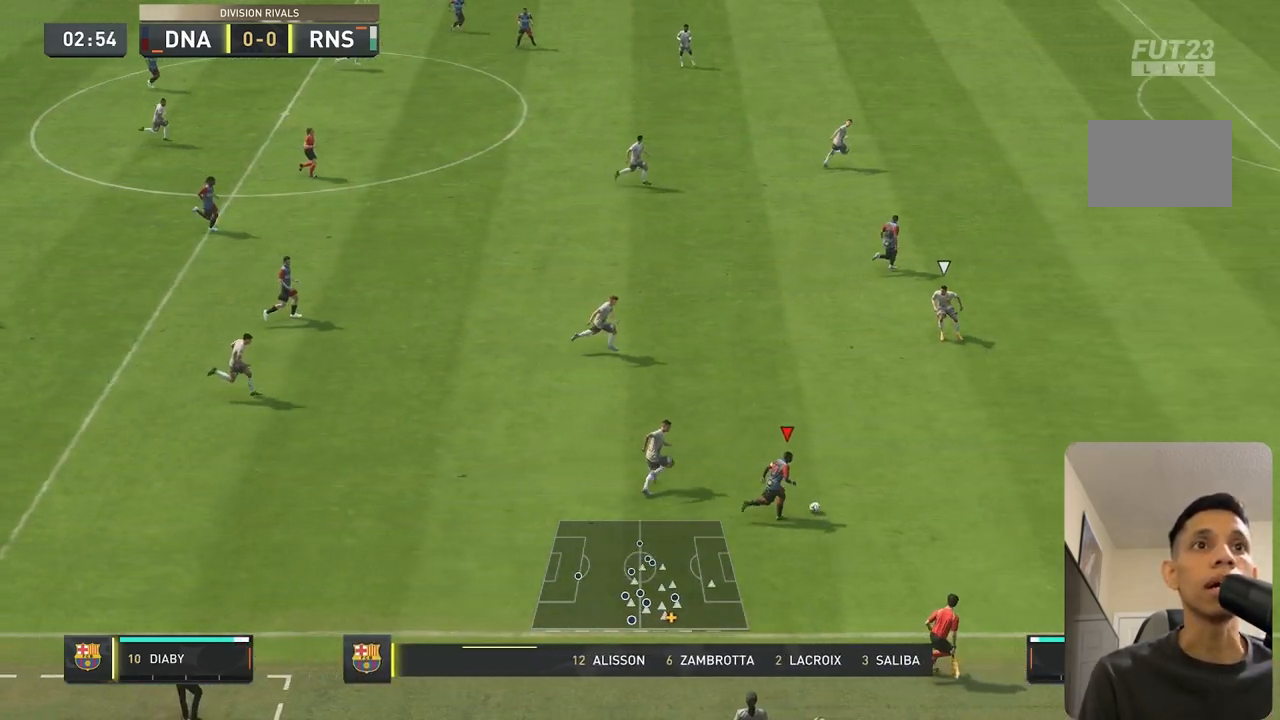
{"buttons": ["R2"], "left_stick": "right", "right_stick": "center", "events": []}
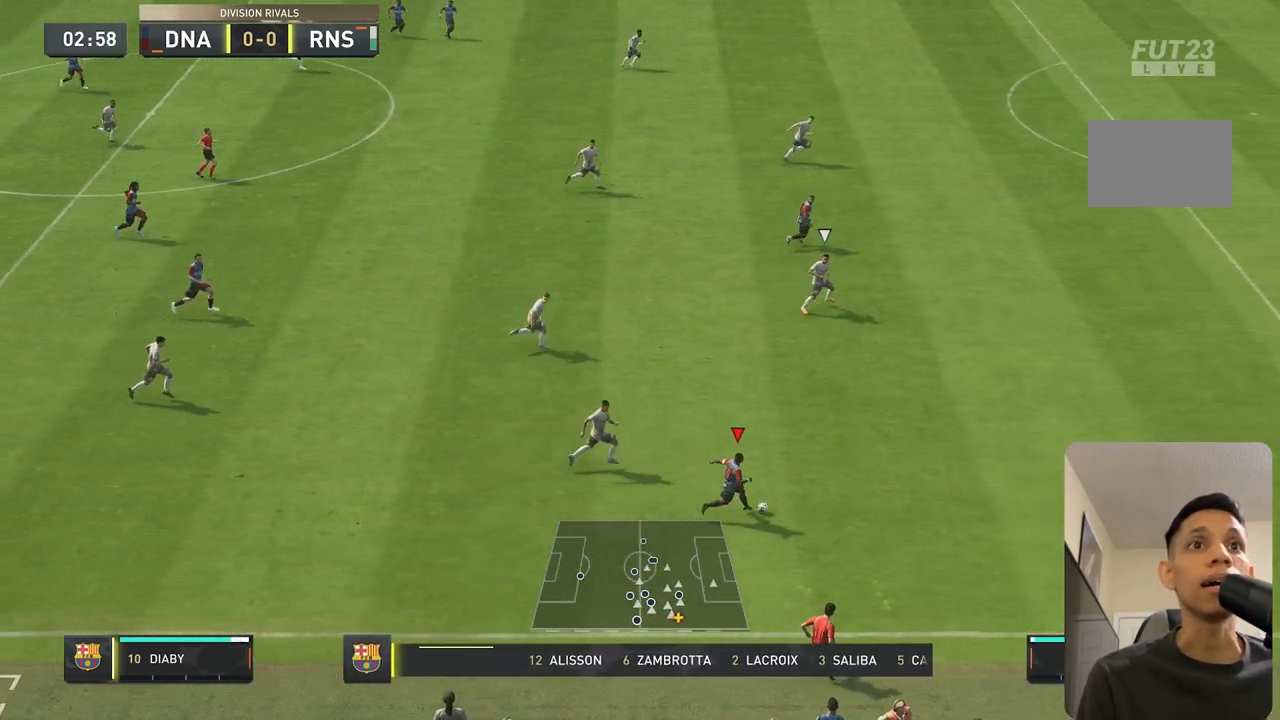
{"buttons": ["R2"], "left_stick": "right", "right_stick": "center", "events": [[17, "R2", "up"], [133, "R2", "down"]]}
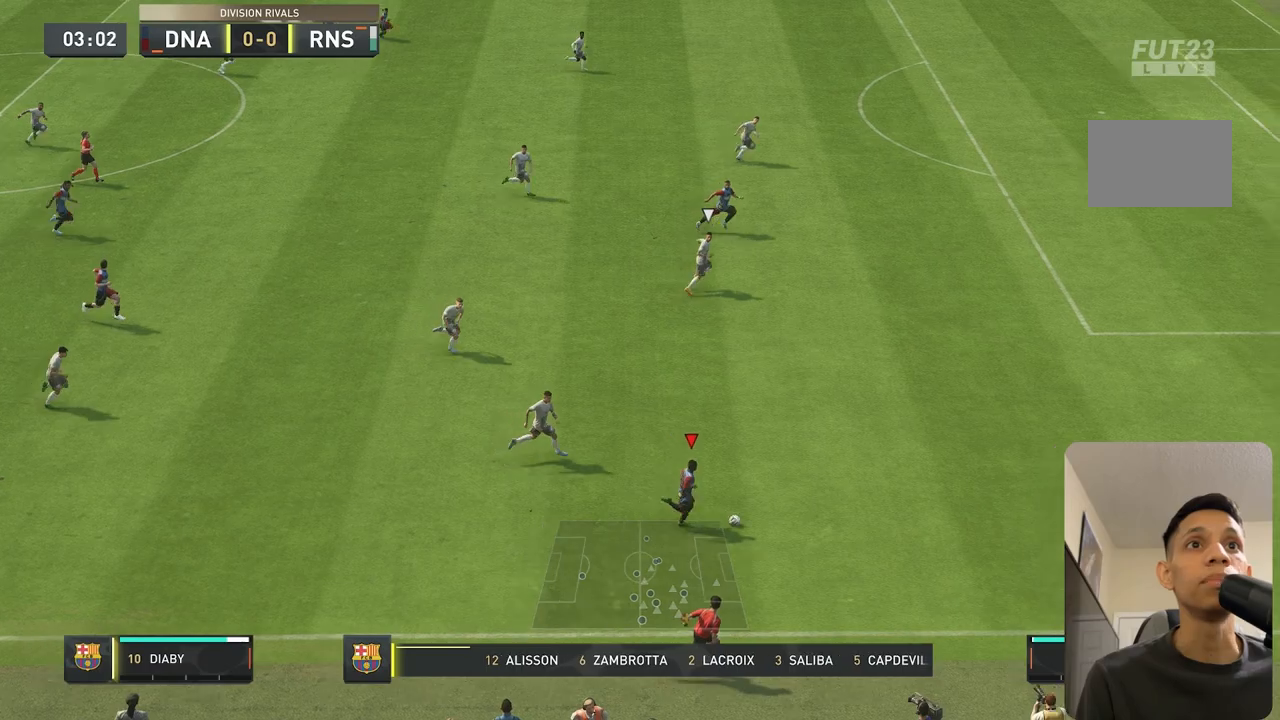
{"buttons": [], "left_stick": "right", "right_stick": "center", "events": [[233, "R2", "up"]]}